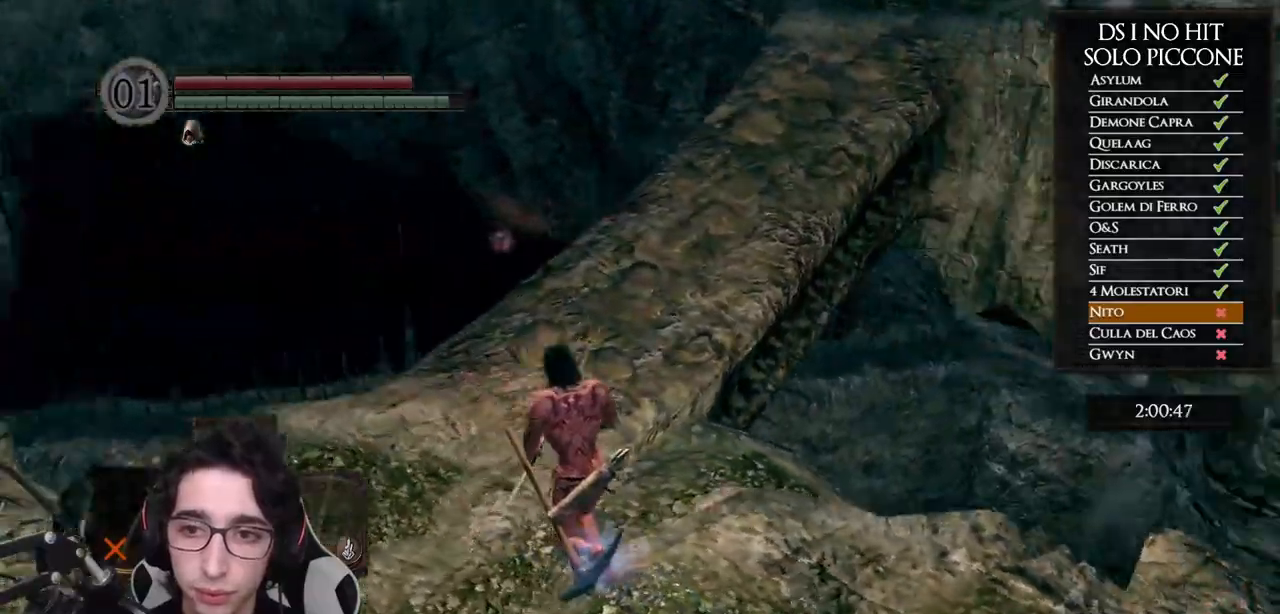
Gameplay with a controller (Xbox layout); each line is a JSON object with the inputs held at the frame after it (dt_ms = milliseconds from this image to that frame). "events" lists button and stick changes between this image and that frame as [ms after this image, input, new state], when the widget could be followed in between.
{"dt_ms": 500, "buttons": [], "left_stick": "up", "right_stick": "center", "events": [[83, "left_stick", "up-left"], [83, "right_stick", "center"], [150, "right_stick", "down-right"], [350, "right_stick", "center"], [400, "left_stick", "up"]]}
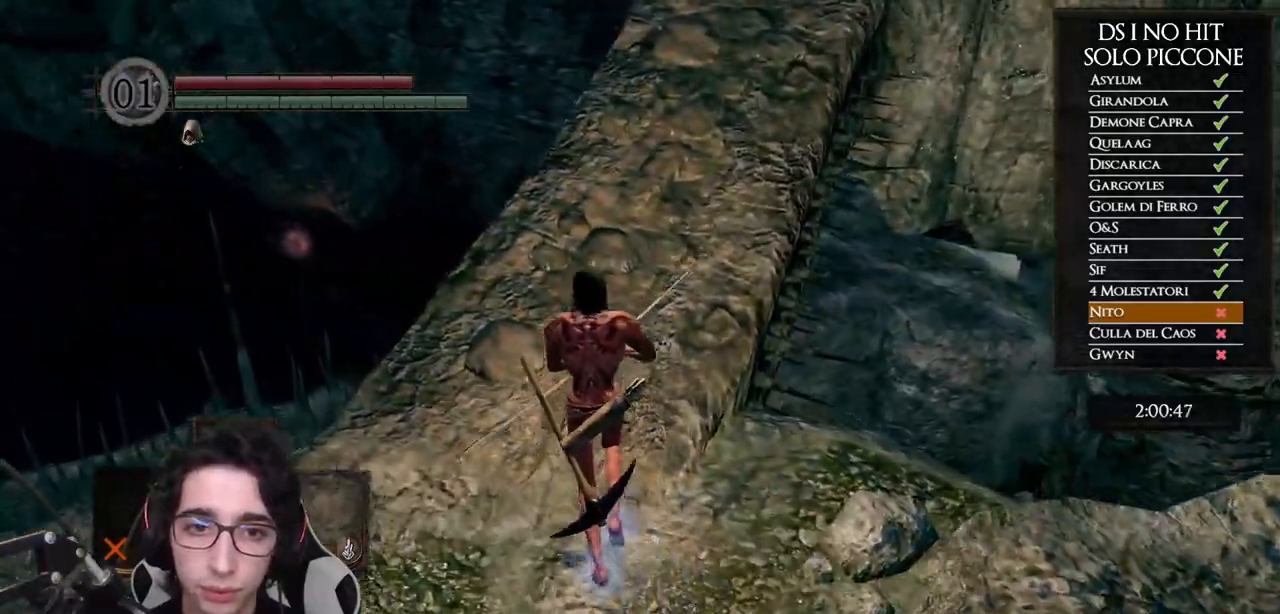
{"dt_ms": 500, "buttons": [], "left_stick": "center", "right_stick": "center", "events": [[183, "right_stick", "down-right"], [317, "right_stick", "center"], [333, "left_stick", "center"]]}
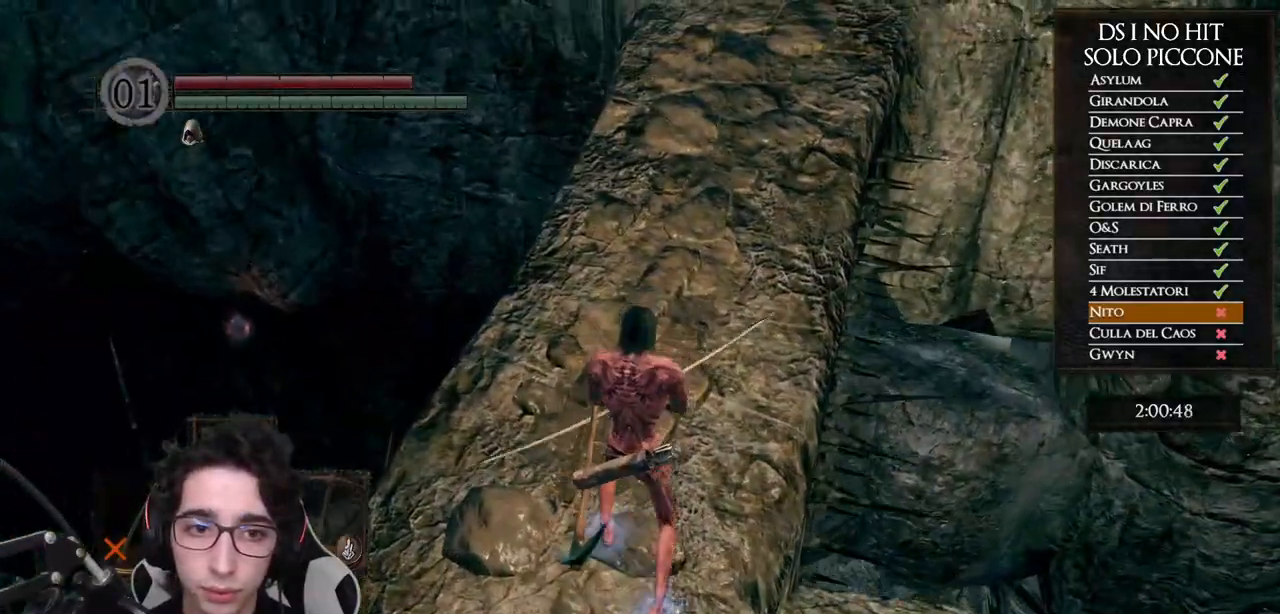
{"dt_ms": 500, "buttons": [], "left_stick": "center", "right_stick": "down-right", "events": [[17, "right_stick", "down-right"], [33, "left_stick", "up"], [400, "left_stick", "center"]]}
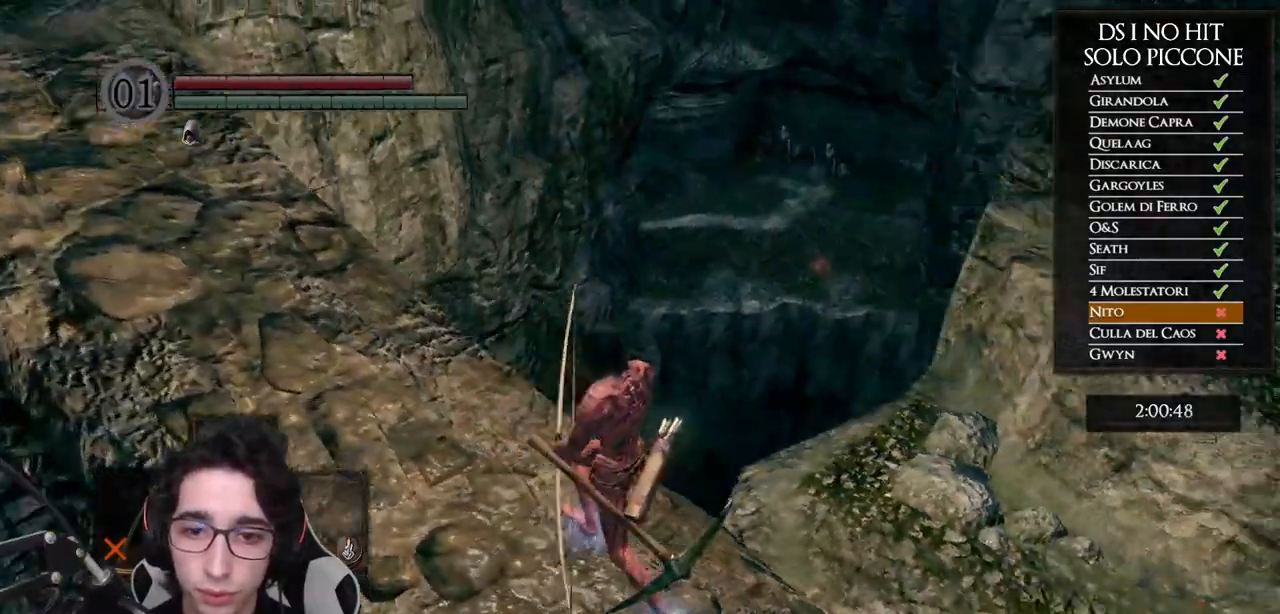
{"dt_ms": 500, "buttons": [], "left_stick": "center", "right_stick": "down-right", "events": [[67, "left_stick", "left"], [217, "left_stick", "center"], [300, "left_stick", "left"], [417, "left_stick", "center"]]}
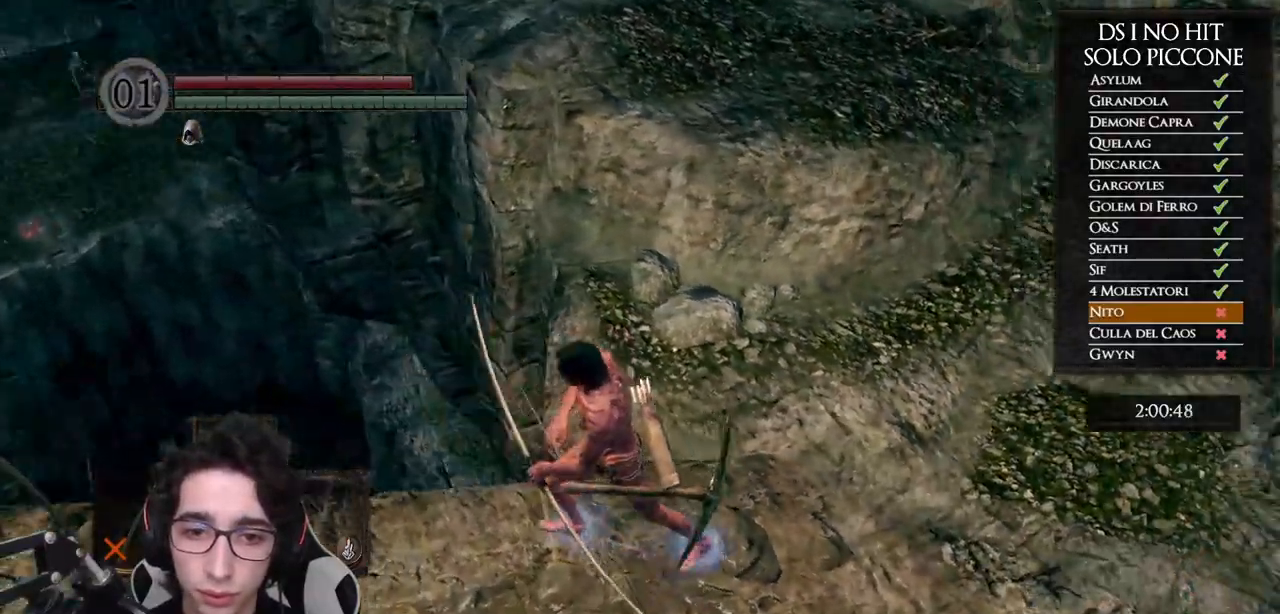
{"dt_ms": 500, "buttons": [], "left_stick": "center", "right_stick": "down-right", "events": []}
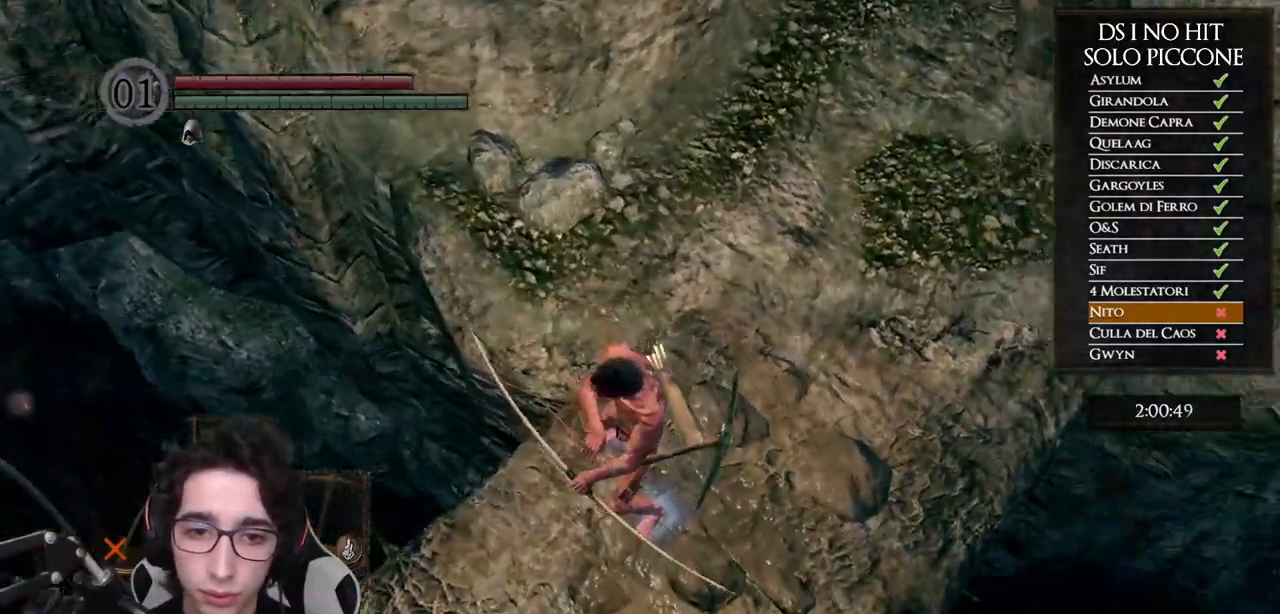
{"dt_ms": 500, "buttons": [], "left_stick": "center", "right_stick": "down-right", "events": []}
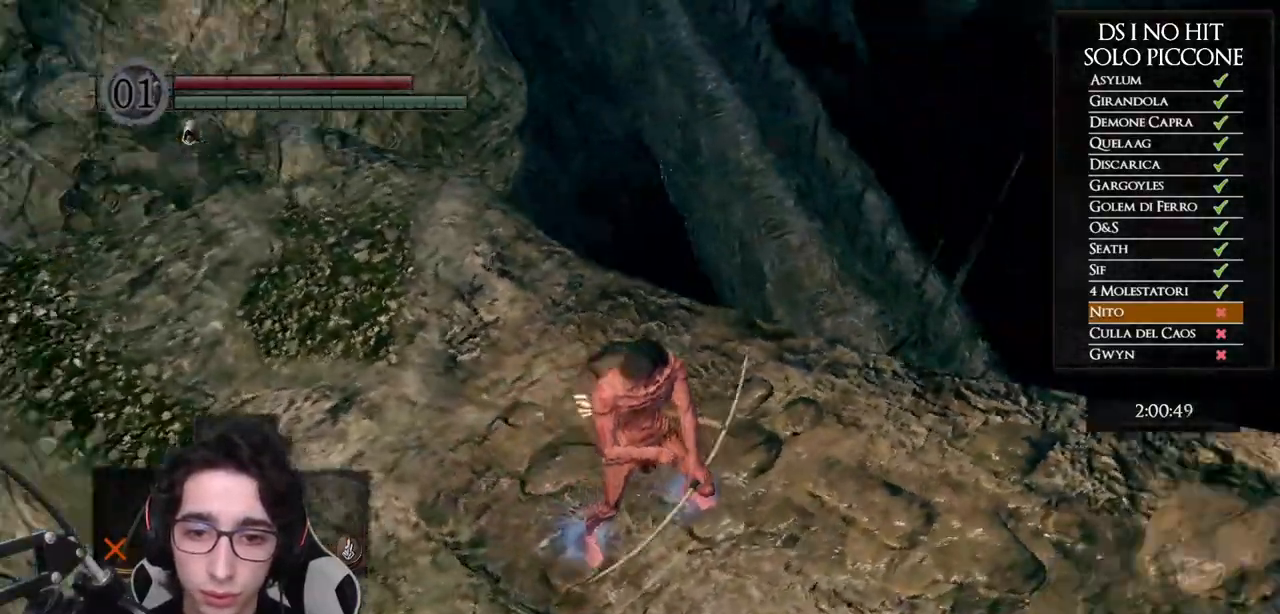
{"dt_ms": 500, "buttons": [], "left_stick": "center", "right_stick": "center", "events": [[117, "right_stick", "down"], [200, "left_stick", "right"], [350, "right_stick", "center"], [417, "left_stick", "center"]]}
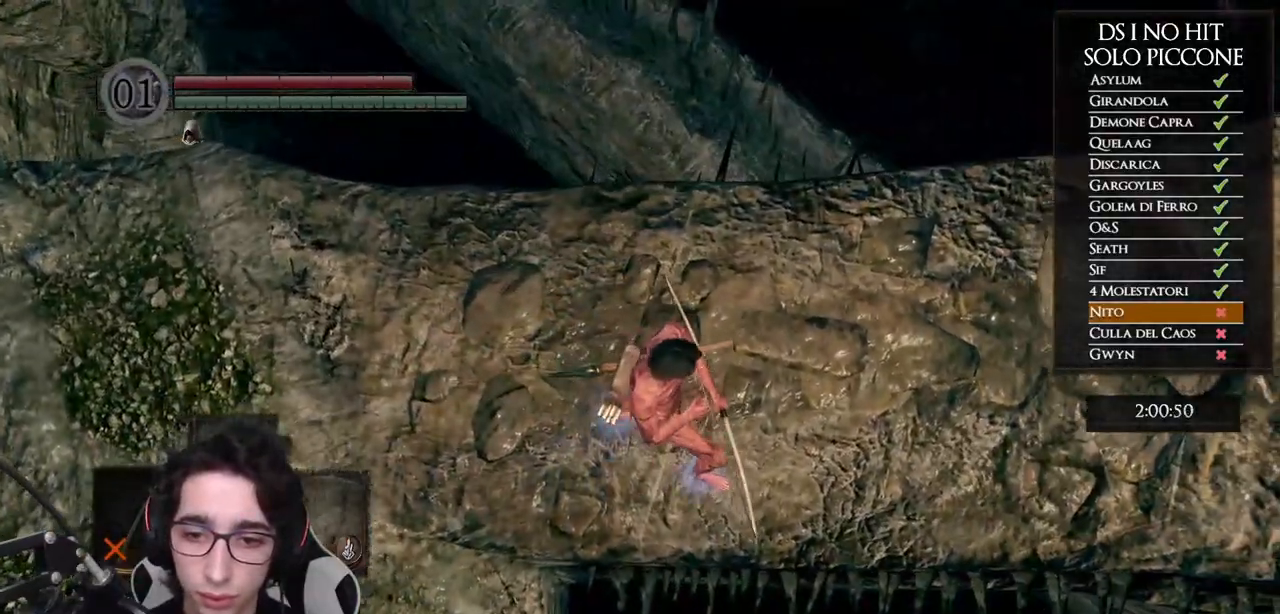
{"dt_ms": 500, "buttons": [], "left_stick": "center", "right_stick": "center", "events": [[267, "left_stick", "right"], [417, "left_stick", "center"]]}
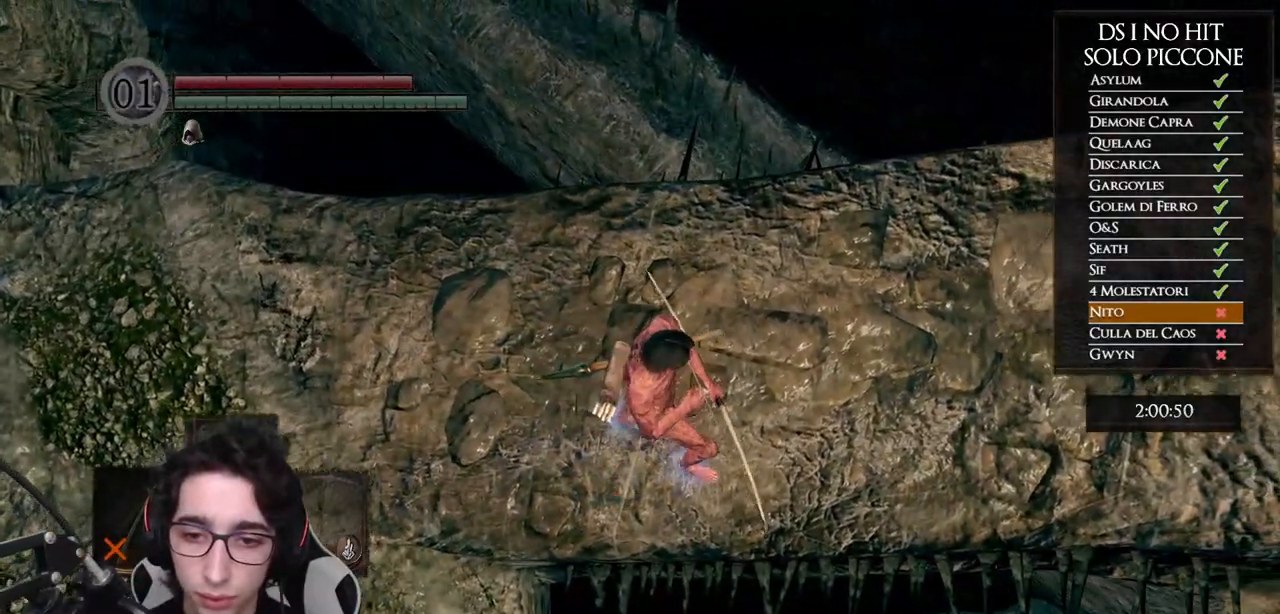
{"dt_ms": 500, "buttons": [], "left_stick": "center", "right_stick": "center", "events": [[50, "left_stick", "down-right"], [150, "left_stick", "center"], [217, "left_stick", "right"], [383, "left_stick", "center"]]}
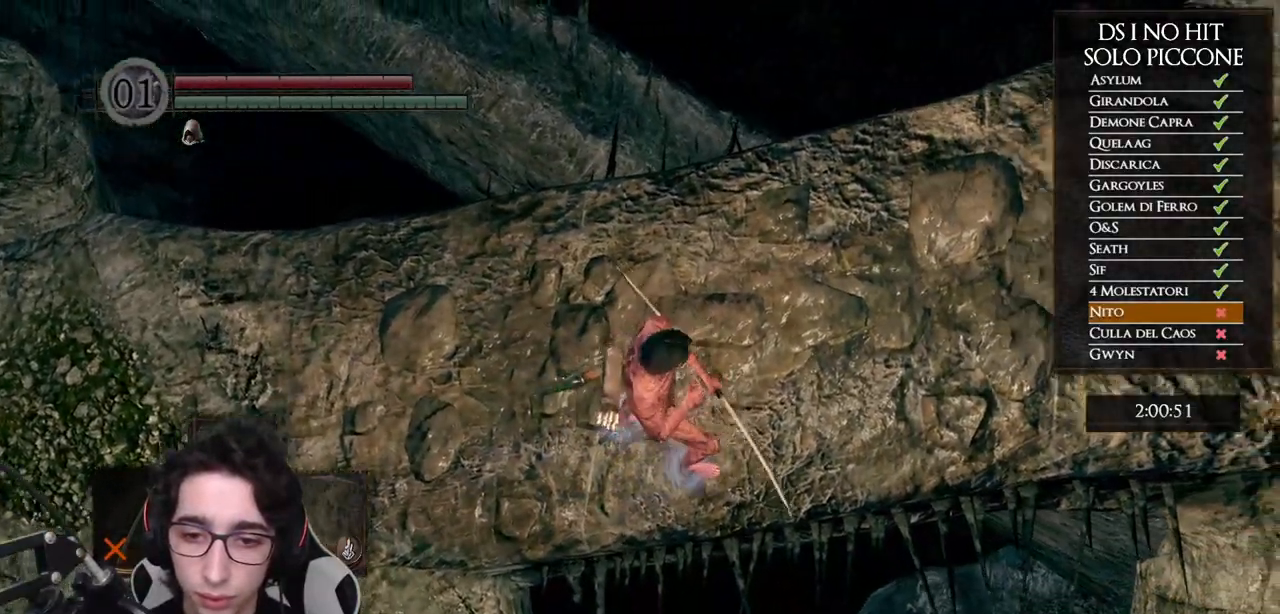
{"dt_ms": 500, "buttons": [], "left_stick": "down", "right_stick": "center", "events": [[117, "left_stick", "down-right"], [183, "left_stick", "center"], [500, "left_stick", "down"]]}
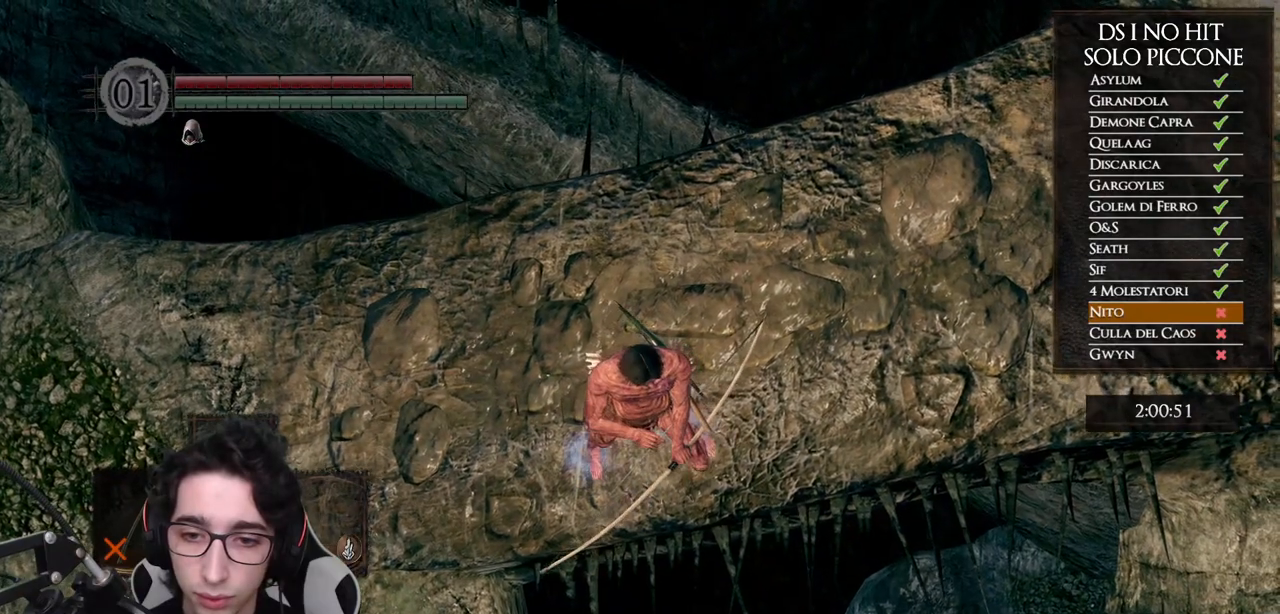
{"dt_ms": 500, "buttons": [], "left_stick": "center", "right_stick": "center", "events": [[67, "left_stick", "center"], [333, "left_stick", "down"], [400, "left_stick", "center"]]}
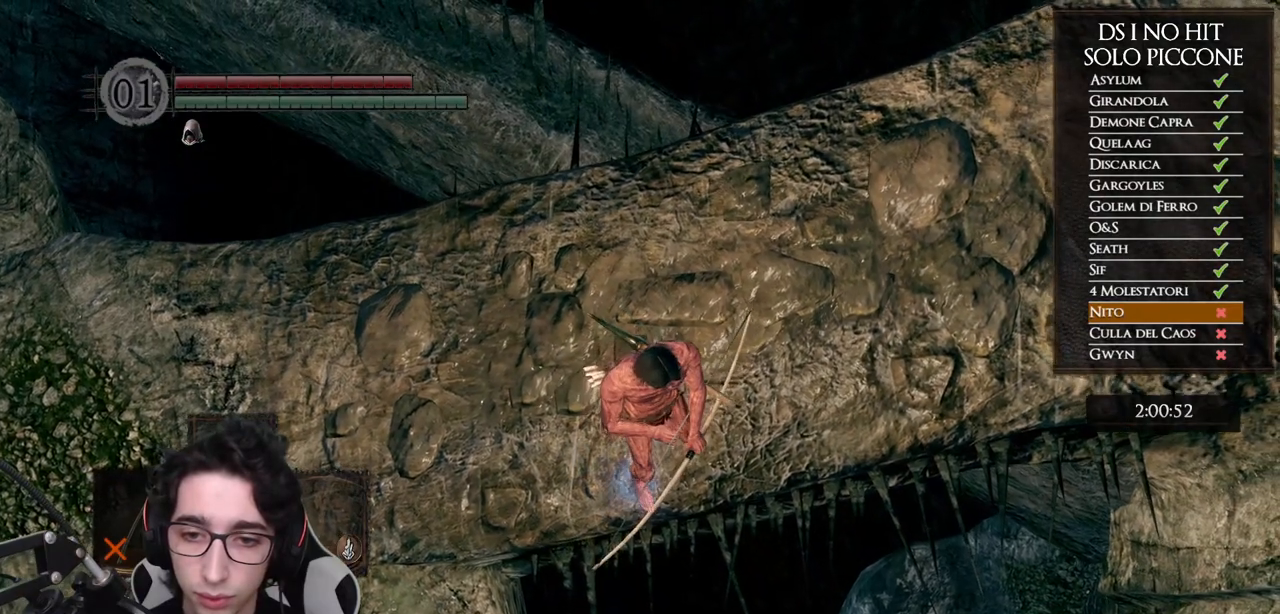
{"dt_ms": 500, "buttons": [], "left_stick": "center", "right_stick": "center", "events": [[183, "left_stick", "down"], [250, "left_stick", "center"]]}
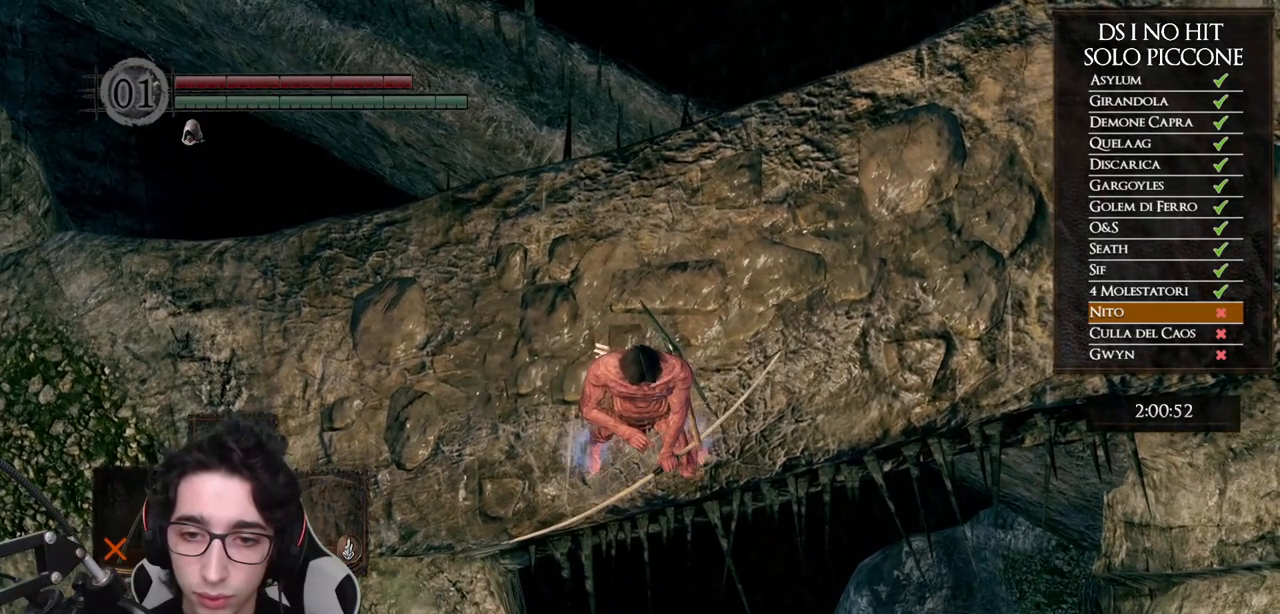
{"dt_ms": 500, "buttons": [], "left_stick": "center", "right_stick": "center", "events": []}
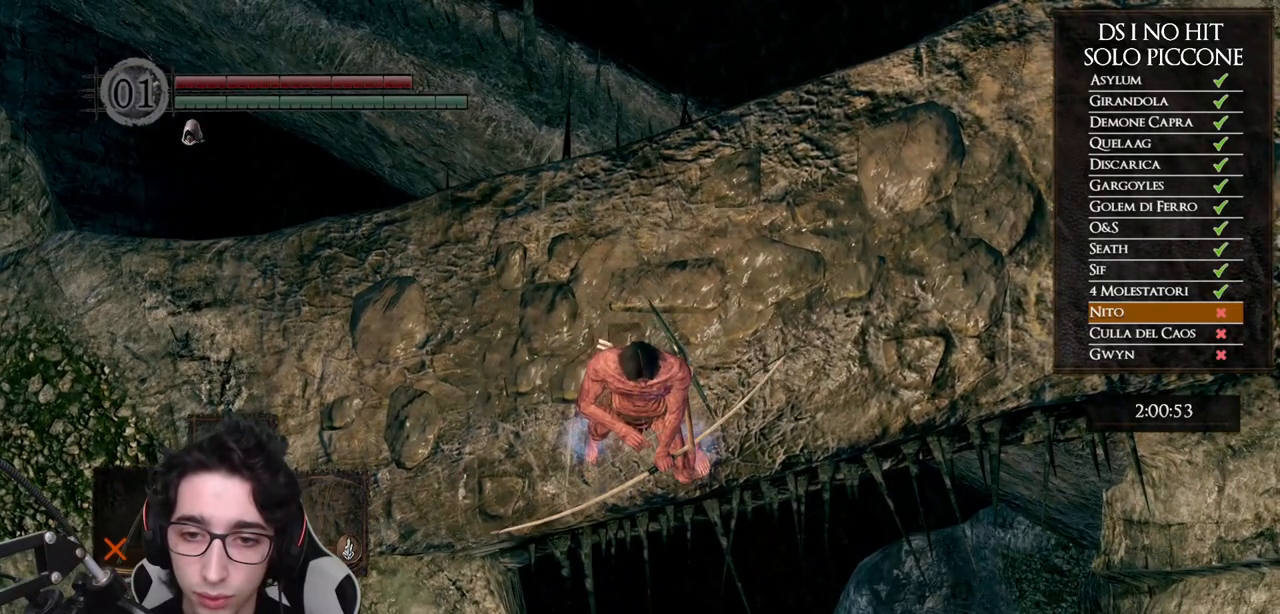
{"dt_ms": 500, "buttons": [], "left_stick": "center", "right_stick": "center", "events": []}
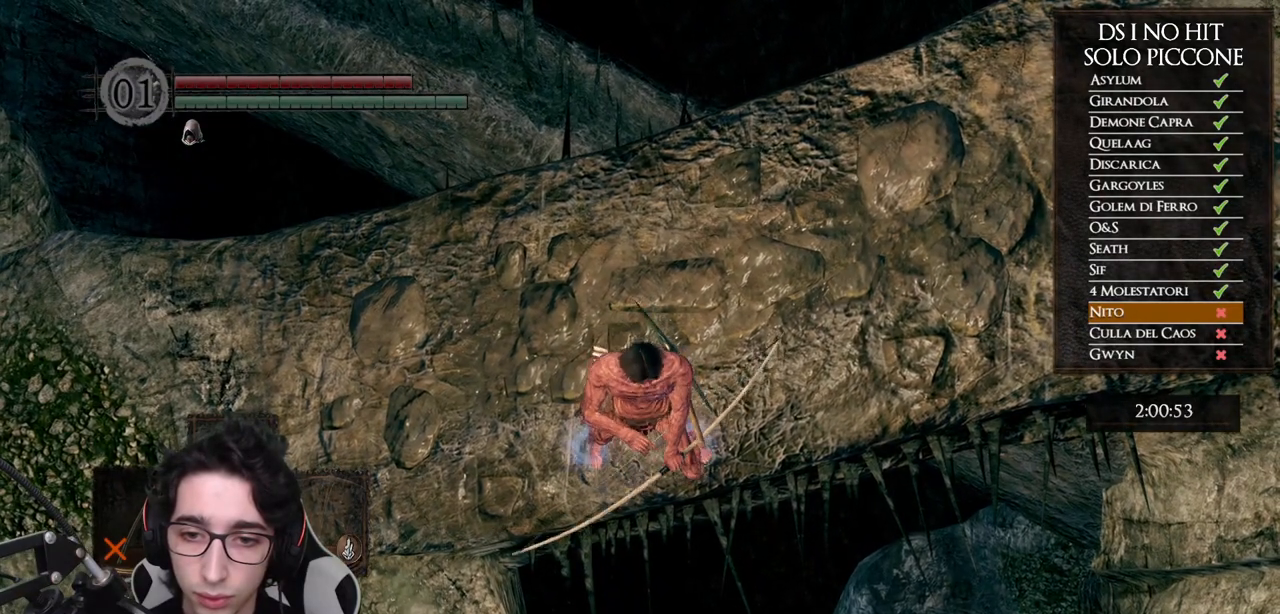
{"dt_ms": 500, "buttons": ["DPAD_DOWN"], "left_stick": "center", "right_stick": "center", "events": [[467, "DPAD_DOWN", "down"]]}
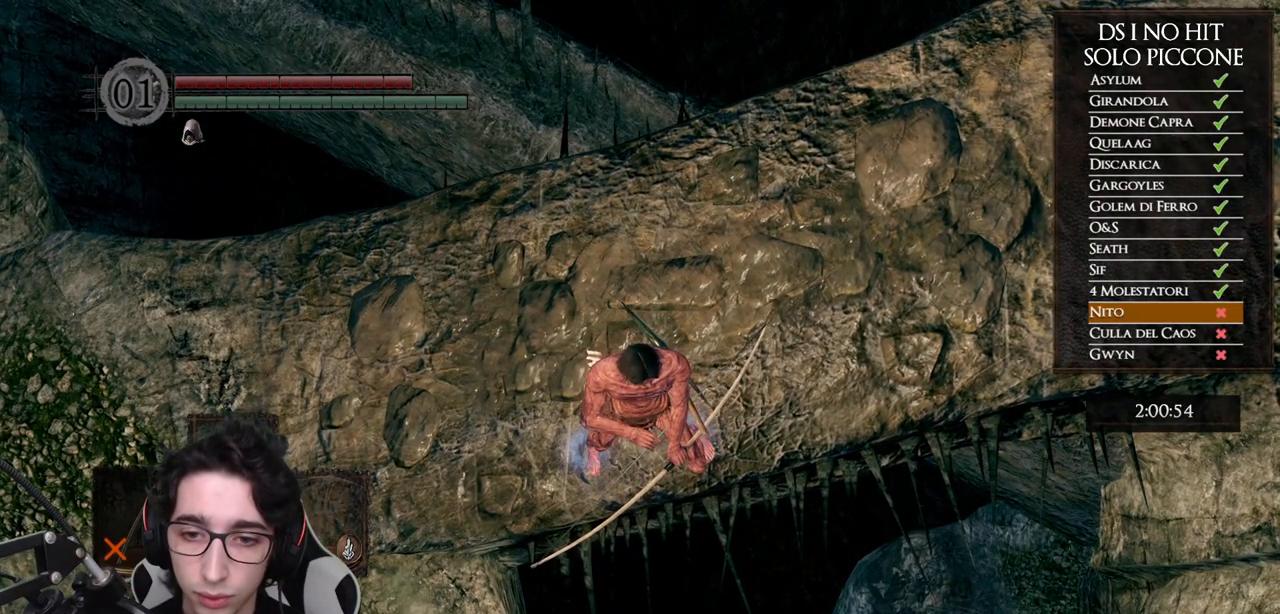
{"dt_ms": 500, "buttons": [], "left_stick": "center", "right_stick": "center", "events": [[50, "DPAD_DOWN", "up"], [283, "DPAD_DOWN", "down"], [350, "DPAD_DOWN", "up"]]}
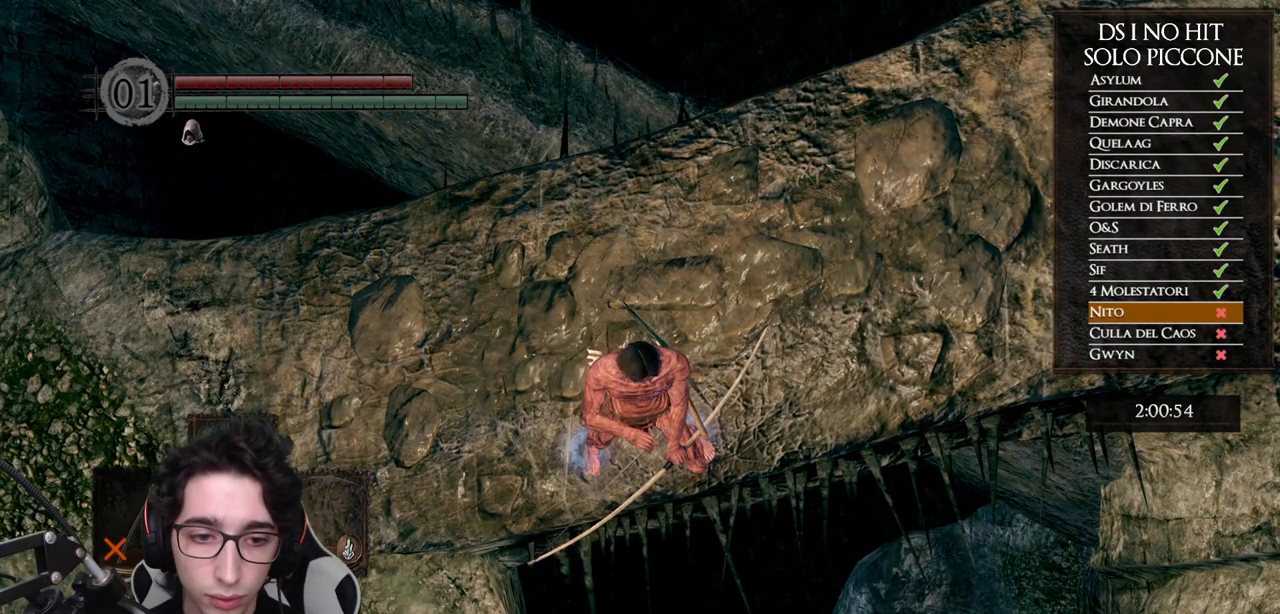
{"dt_ms": 500, "buttons": [], "left_stick": "center", "right_stick": "center", "events": [[250, "DPAD_DOWN", "down"], [317, "DPAD_DOWN", "up"]]}
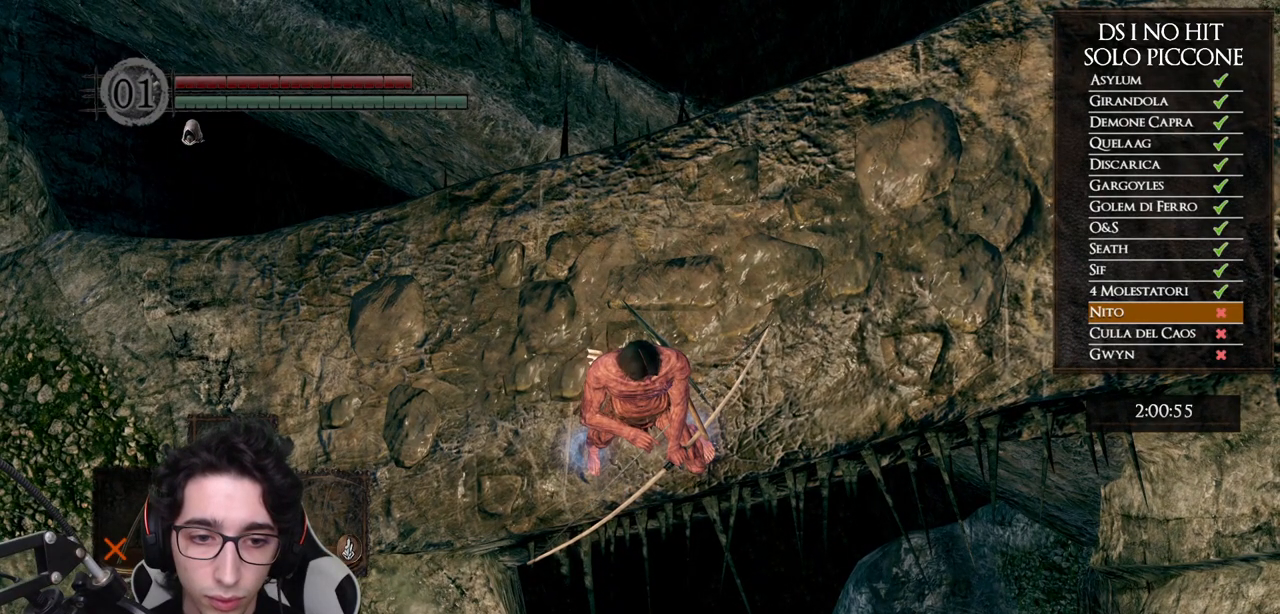
{"dt_ms": 500, "buttons": [], "left_stick": "center", "right_stick": "center", "events": [[333, "left_stick", "down"], [417, "left_stick", "center"]]}
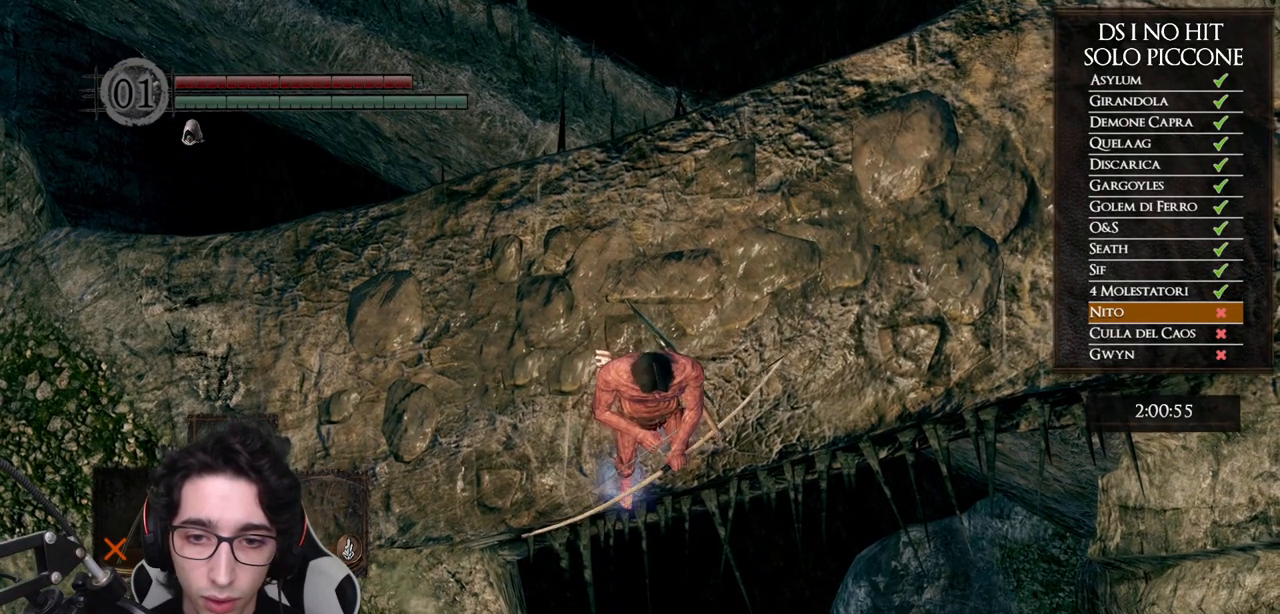
{"dt_ms": 500, "buttons": [], "left_stick": "center", "right_stick": "center", "events": []}
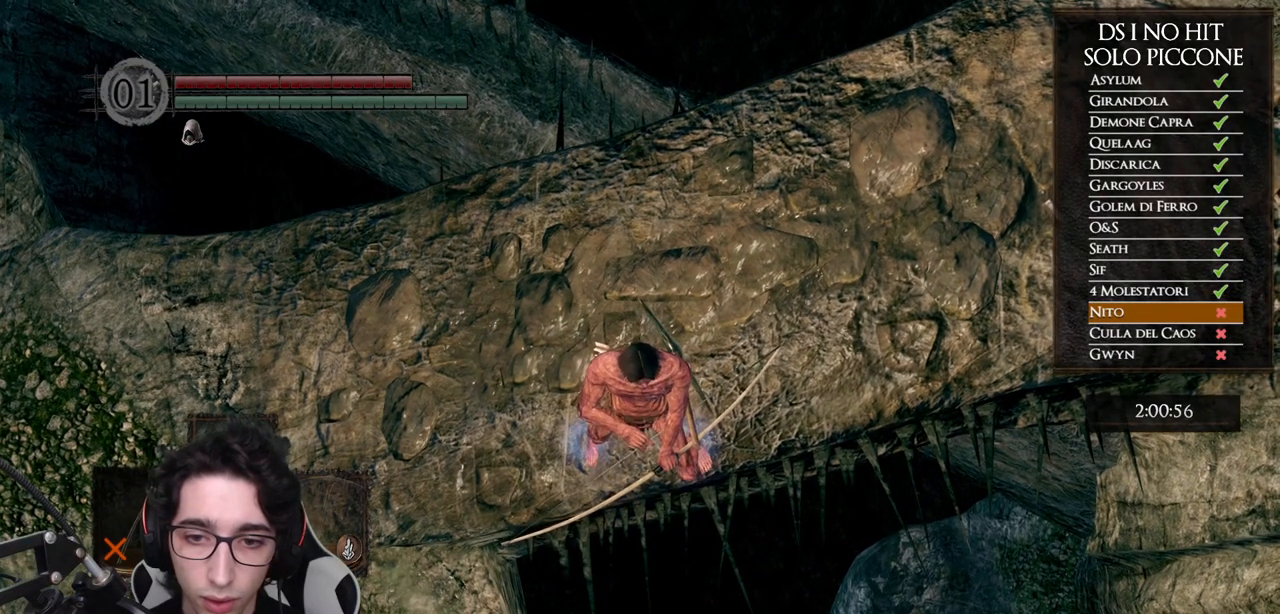
{"dt_ms": 500, "buttons": [], "left_stick": "center", "right_stick": "down-left", "events": [[17, "right_stick", "down-left"]]}
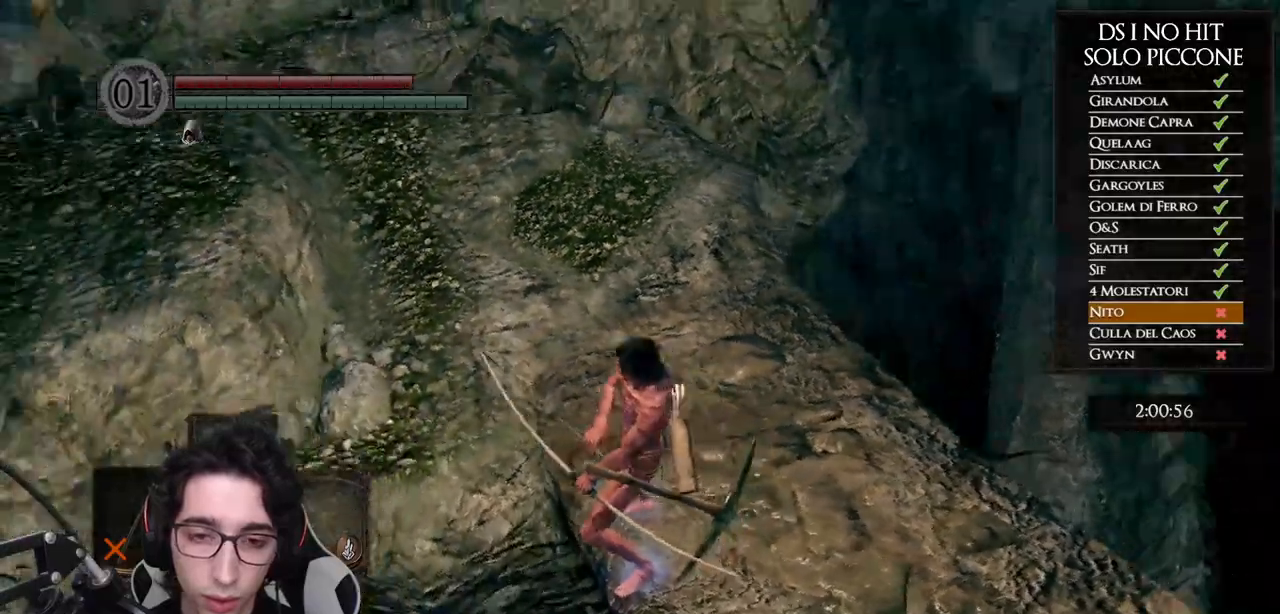
{"dt_ms": 500, "buttons": [], "left_stick": "center", "right_stick": "center", "events": [[367, "right_stick", "center"]]}
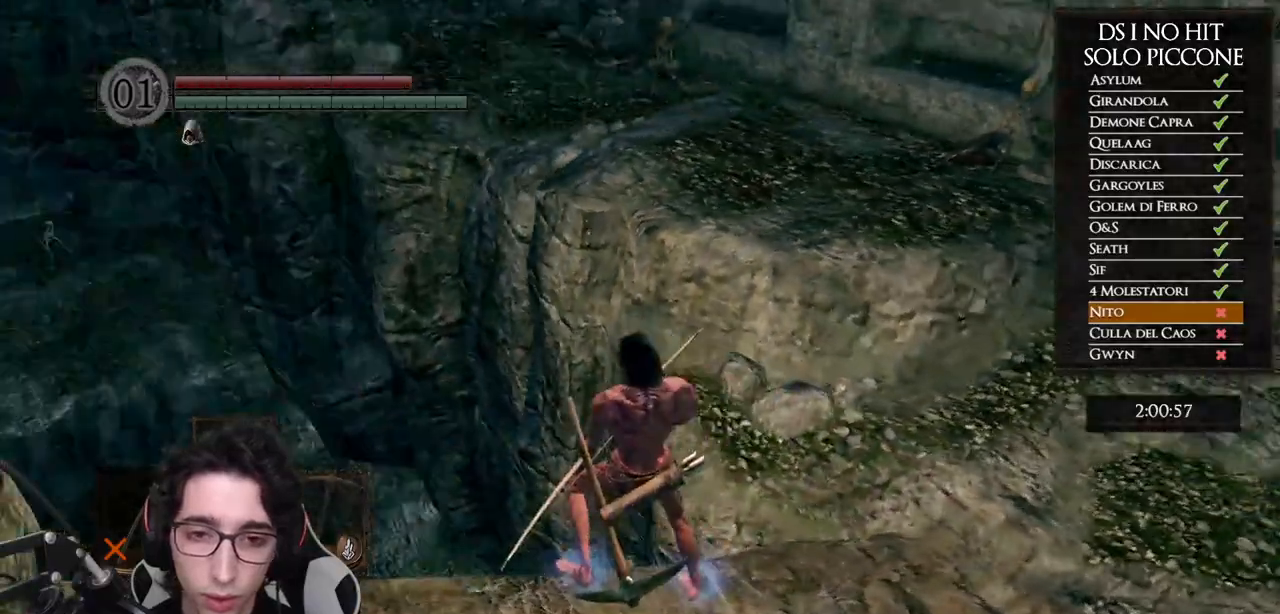
{"dt_ms": 1000, "buttons": [], "left_stick": "center", "right_stick": "up"}
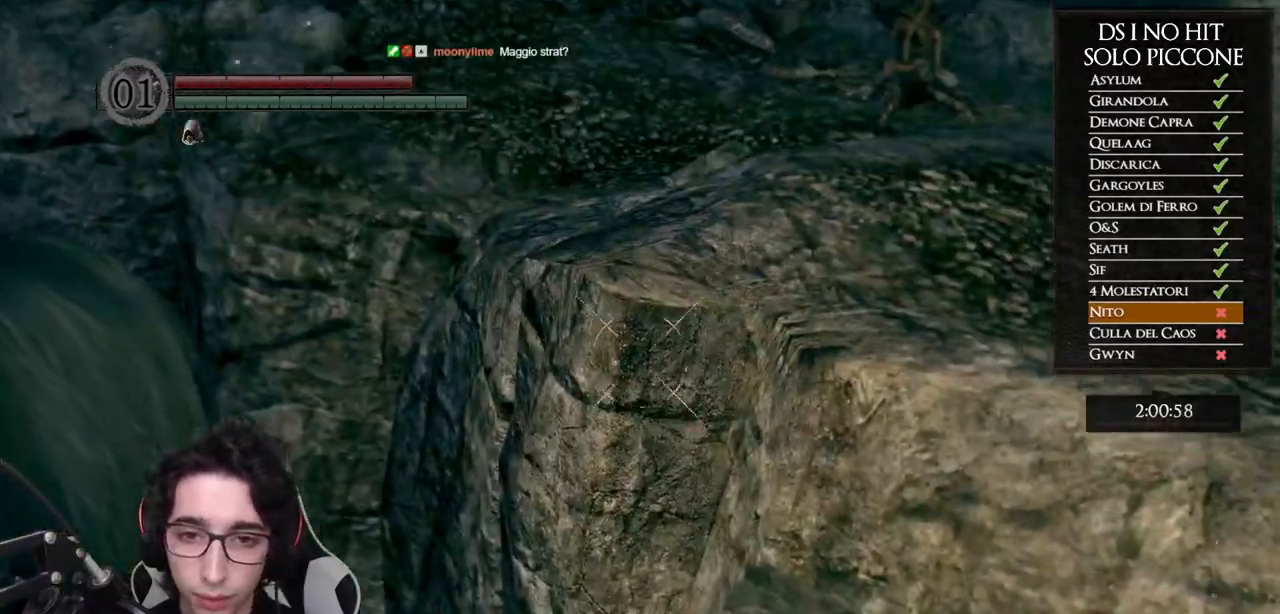
{"dt_ms": 500, "buttons": [], "left_stick": "center", "right_stick": "center", "events": [[50, "right_stick", "center"], [117, "L1", "down"], [250, "L1", "up"]]}
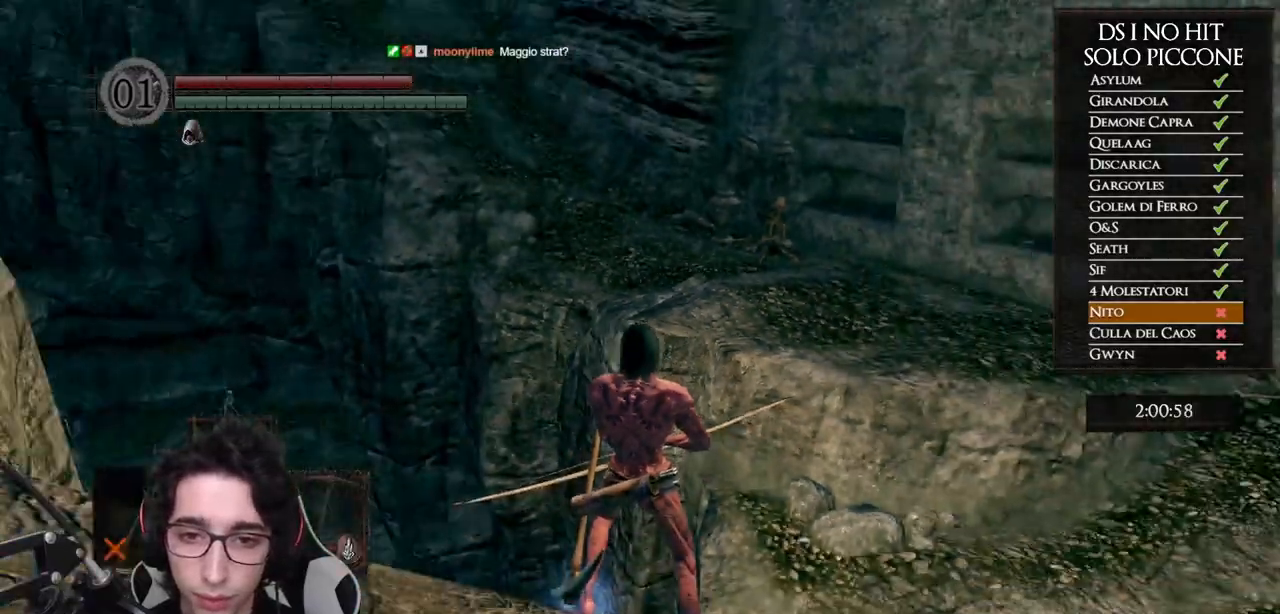
{"dt_ms": 500, "buttons": [], "left_stick": "up", "right_stick": "center", "events": [[250, "left_stick", "up"]]}
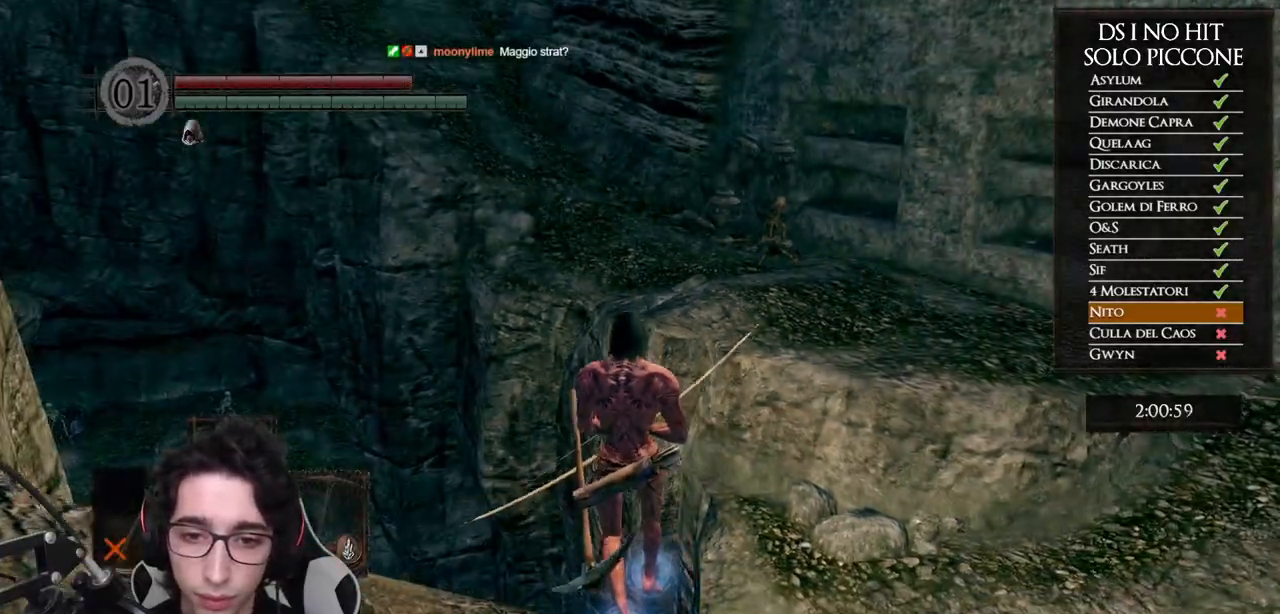
{"dt_ms": 500, "buttons": [], "left_stick": "center", "right_stick": "down-right", "events": [[367, "left_stick", "center"], [433, "right_stick", "down-right"]]}
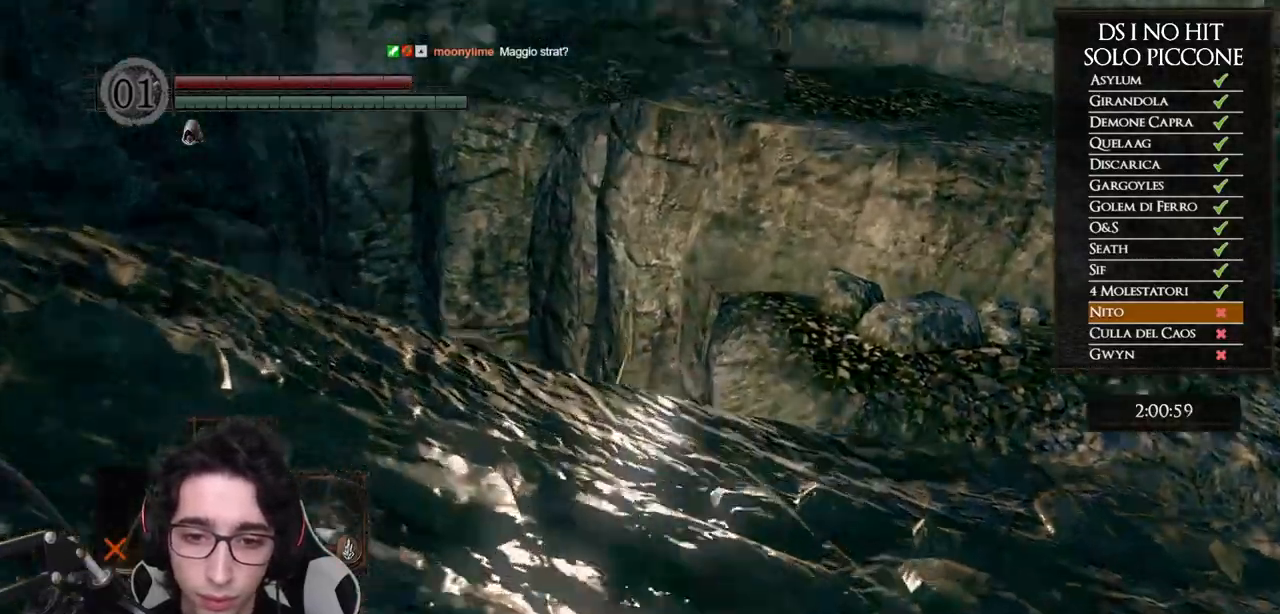
{"dt_ms": 500, "buttons": ["B"], "left_stick": "up-right", "right_stick": "center", "events": [[133, "left_stick", "up-right"], [383, "right_stick", "center"], [483, "B", "down"]]}
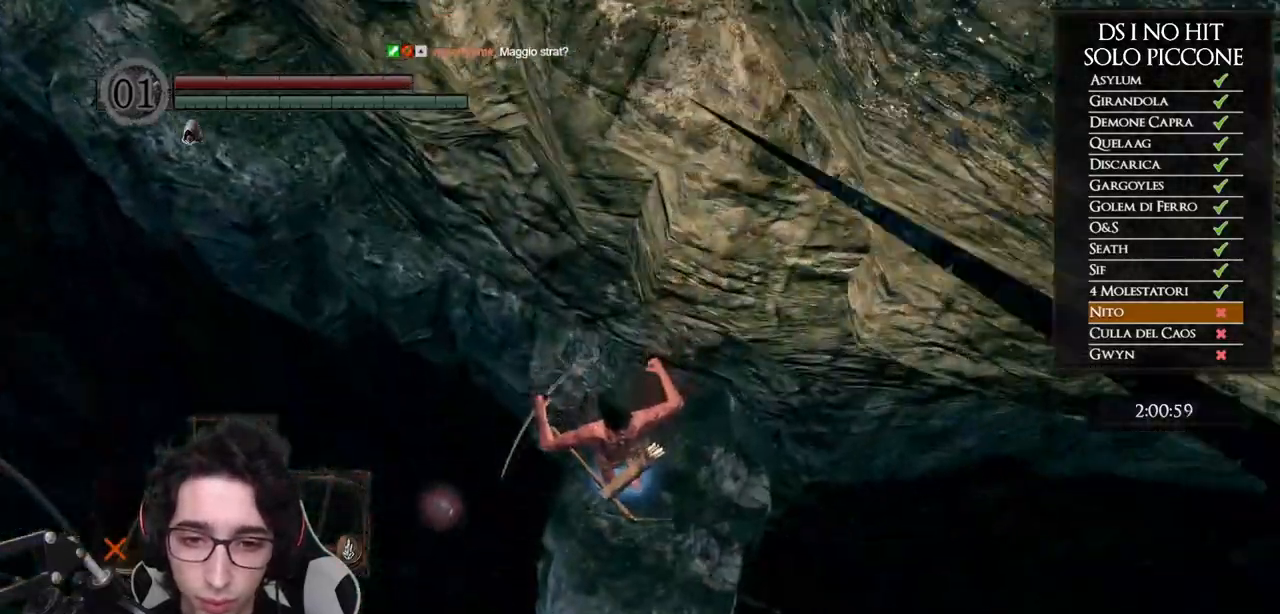
{"dt_ms": 500, "buttons": [], "left_stick": "up", "right_stick": "center", "events": [[67, "B", "up"], [133, "B", "down"], [217, "B", "up"], [283, "B", "down"], [367, "B", "up"], [367, "left_stick", "up"], [433, "B", "down"], [500, "B", "up"]]}
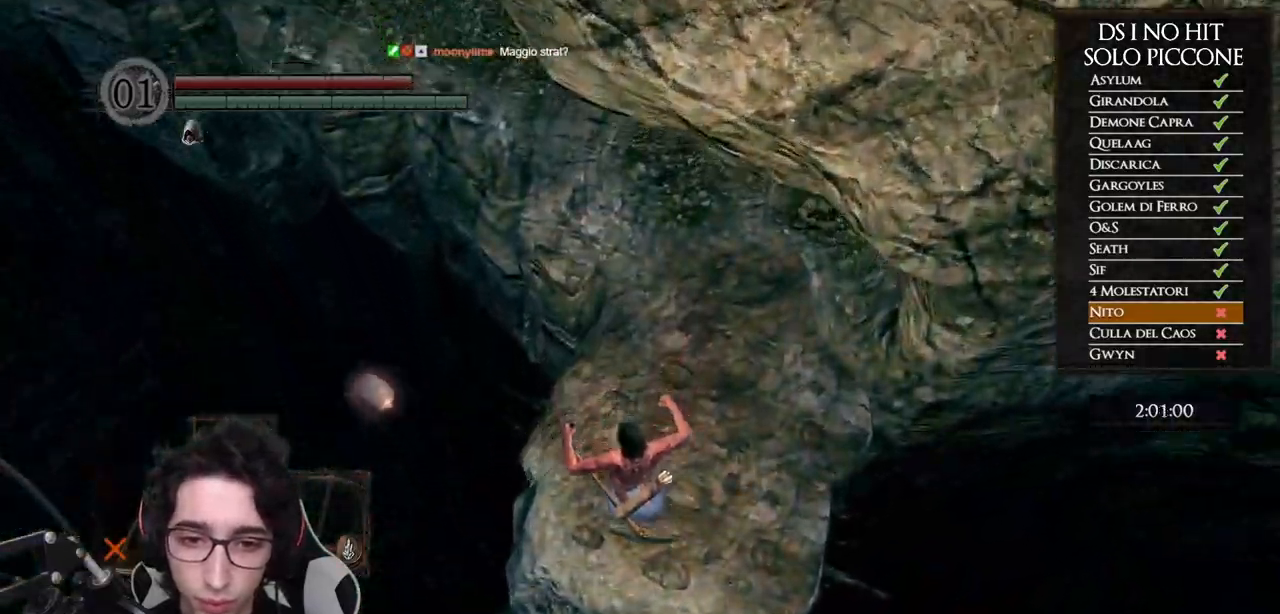
{"dt_ms": 500, "buttons": [], "left_stick": "up", "right_stick": "up-left", "events": [[67, "B", "down"], [150, "B", "up"], [200, "B", "down"], [283, "B", "up"], [433, "right_stick", "up-left"]]}